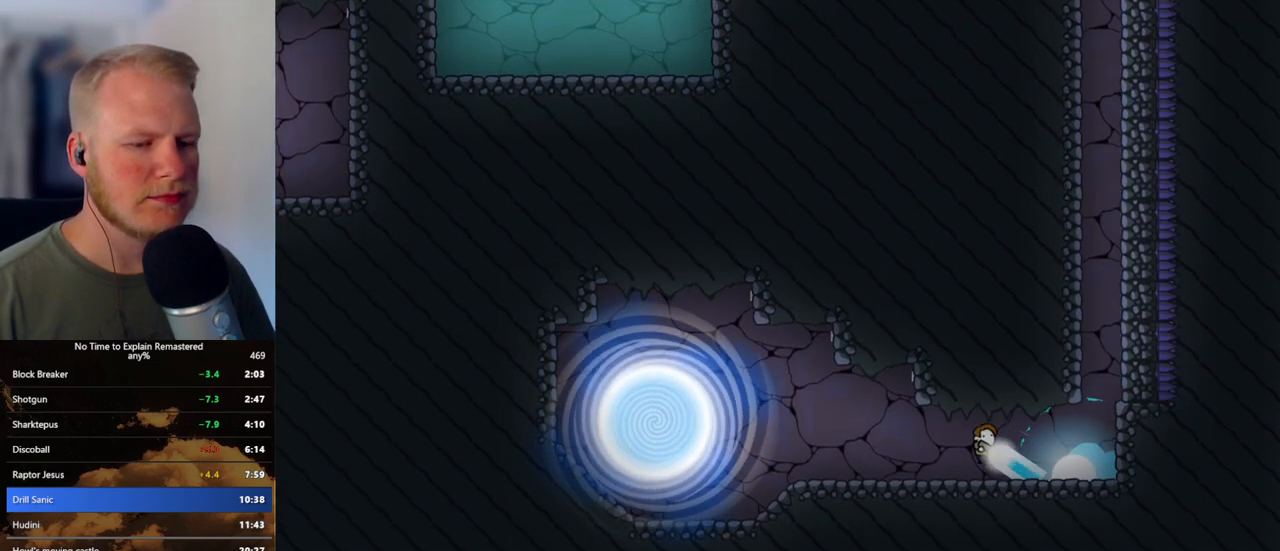
Gameplay with keyboard and mouse; each line is a JSON object with the keys and mouse buttons held at the frame after it. "events" lists presses ("down") and releases ("up") of ".", "/", "0", "1", "2", "3", "4", "5", "6", "7", "8", "9", "a", "alt_l", "alt_r", "b", "backslash", "backspace", "c", "caps_lock", "comma", "ctrl_l", "ctrl_r", "d", "e", "equals", "escape", "f", "f1", "f10", "f11", "f12", "f2", "f3", "f4", "f5", "f6", "f7", "f8", "f9", "g", "h", "i", "j", "k", "l", "lbracket", "m", "minus", "n", "o", "p", "q", "quote", "r", "rbracket", "return", "s", "semicolon", "shift_l", "shift_r", "space", "super", "t", "tab", "tilde", "u", "v", "w", "x", "y", "z", "mouse_left", "mouse_wheel", "mouse_right", "mouse_mb4" and "mouse_mb5" between this image and that frame as [ms after this image, input, new state], when the widget could be followed in between. "mouse_left", "mouse_wheel", "mouse_right", "mouse_mb4", "mouse_mb5" = the "left", "wheel", "right", "mb4", "mb5" buttons of the "mouse" list. No other keys are recorded. "wheel" means that the mouse wheel is clicked or scrolled. Mouse movement is not recorded.
{"keys": ["a", "w"], "mouse": ["left"], "events": []}
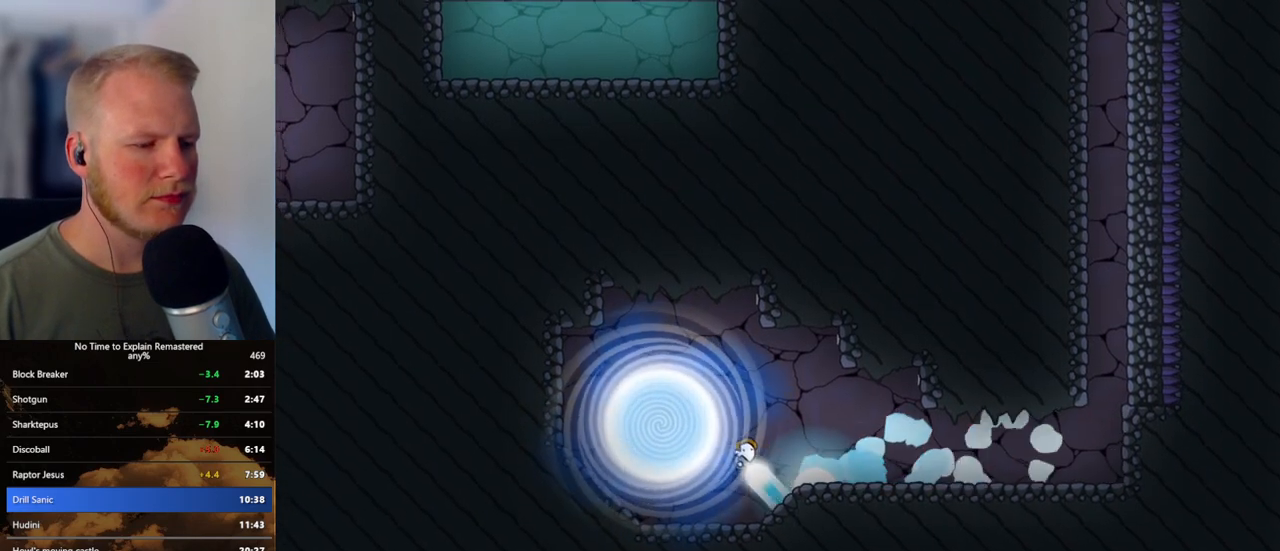
{"keys": [], "mouse": [], "events": [[133, "w", "up"], [150, "a", "up"], [150, "mouse_left", "up"]]}
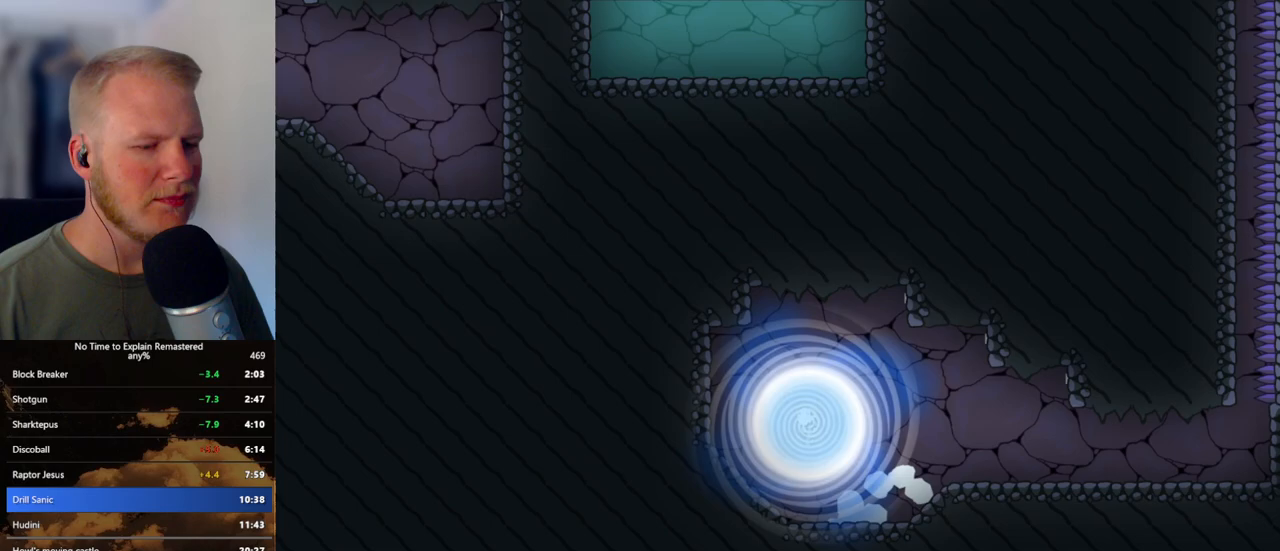
{"keys": [], "mouse": [], "events": []}
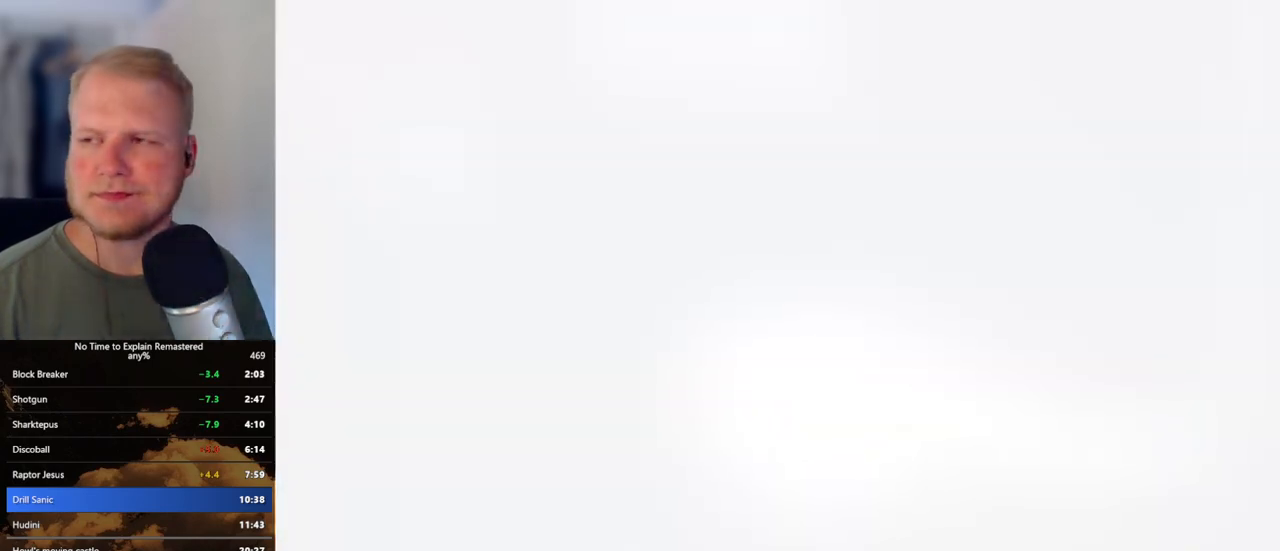
{"keys": [], "mouse": [], "events": []}
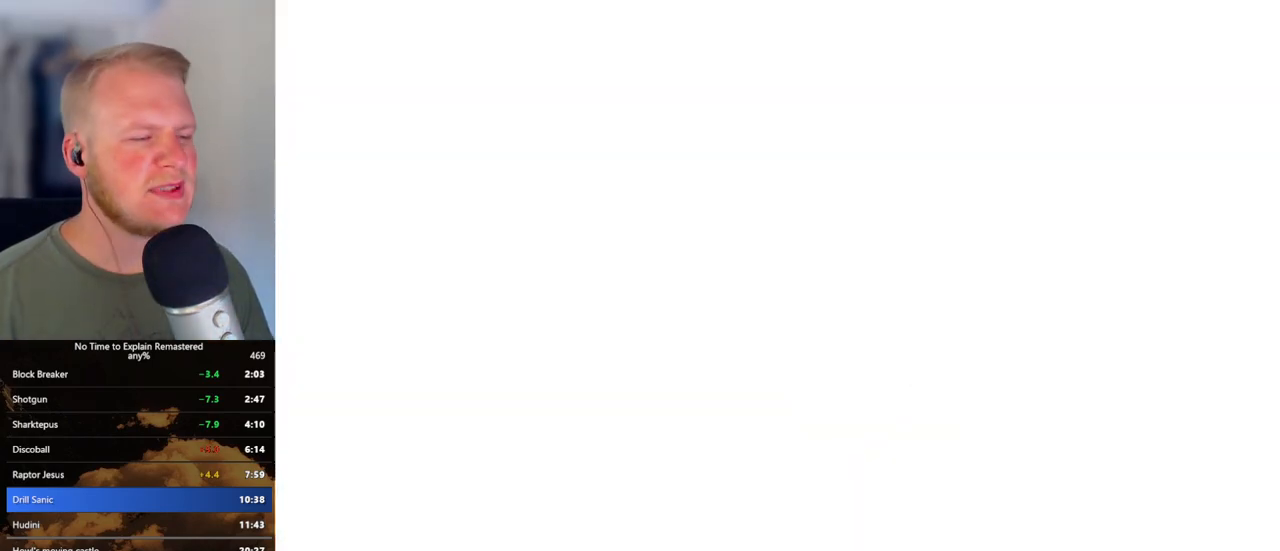
{"keys": [], "mouse": [], "events": []}
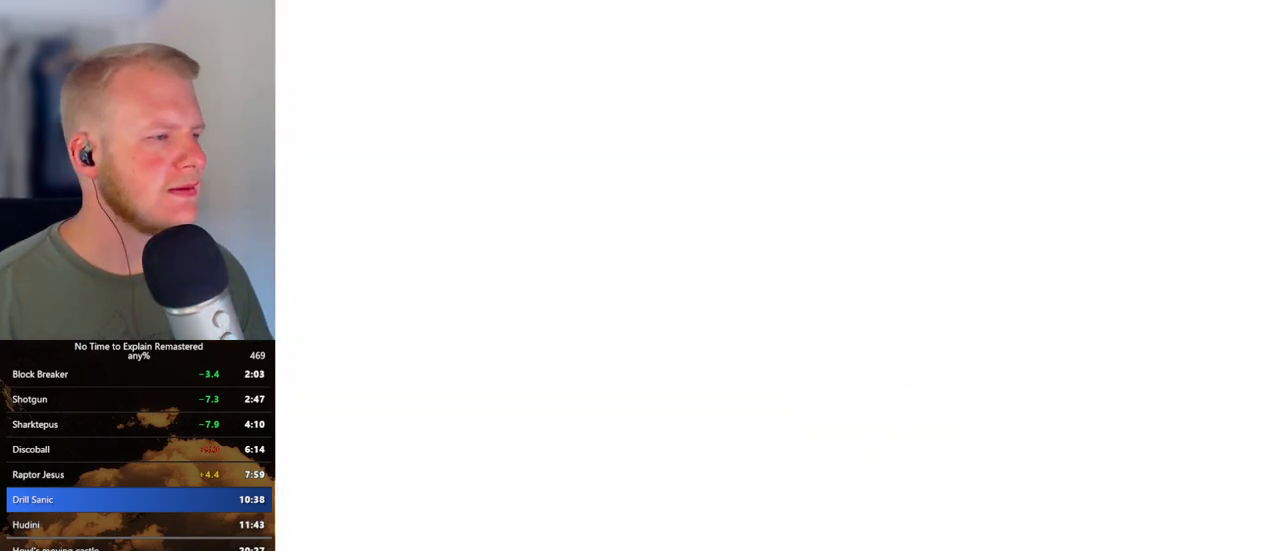
{"keys": ["a"], "mouse": [], "events": [[450, "a", "down"]]}
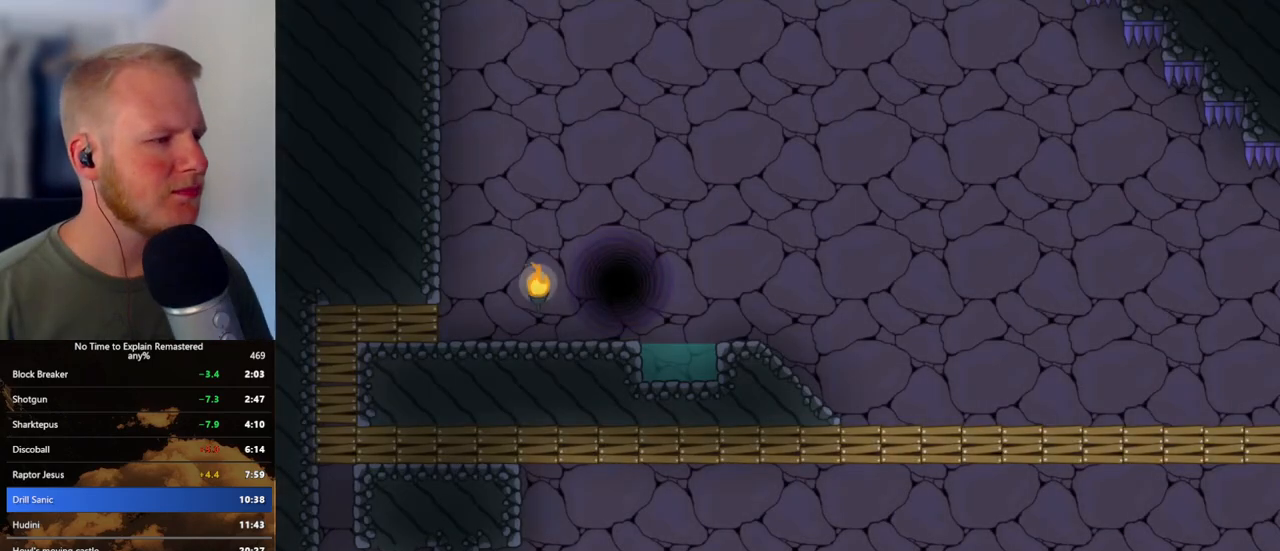
{"keys": ["a"], "mouse": [], "events": []}
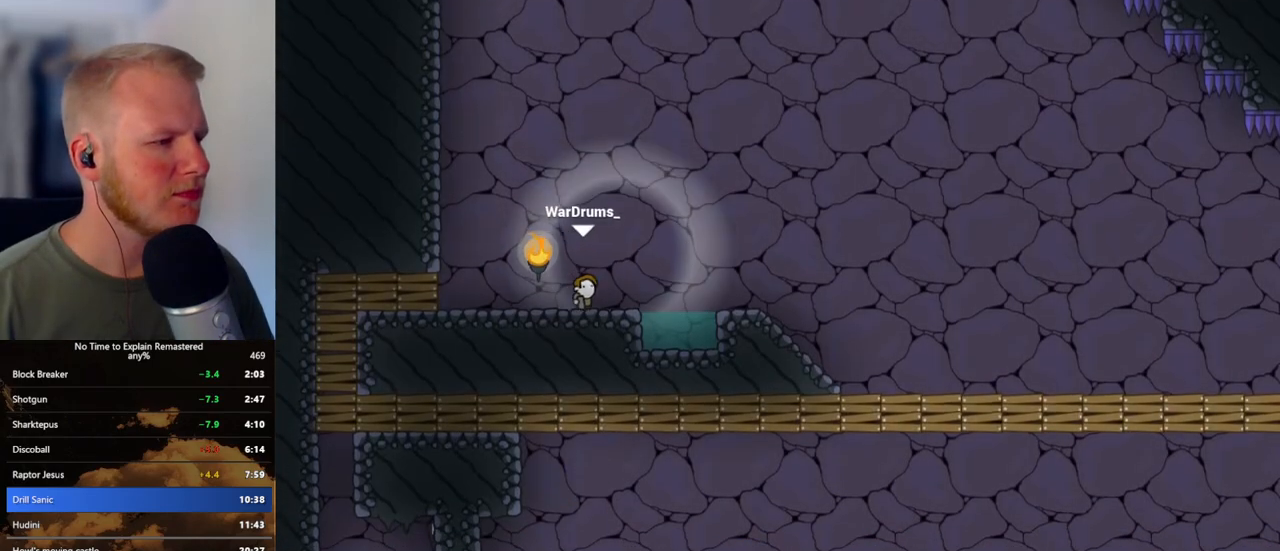
{"keys": ["d"], "mouse": ["left"], "events": [[200, "d", "down"], [200, "mouse_left", "down"], [200, "w", "down"], [217, "a", "up"], [317, "w", "up"]]}
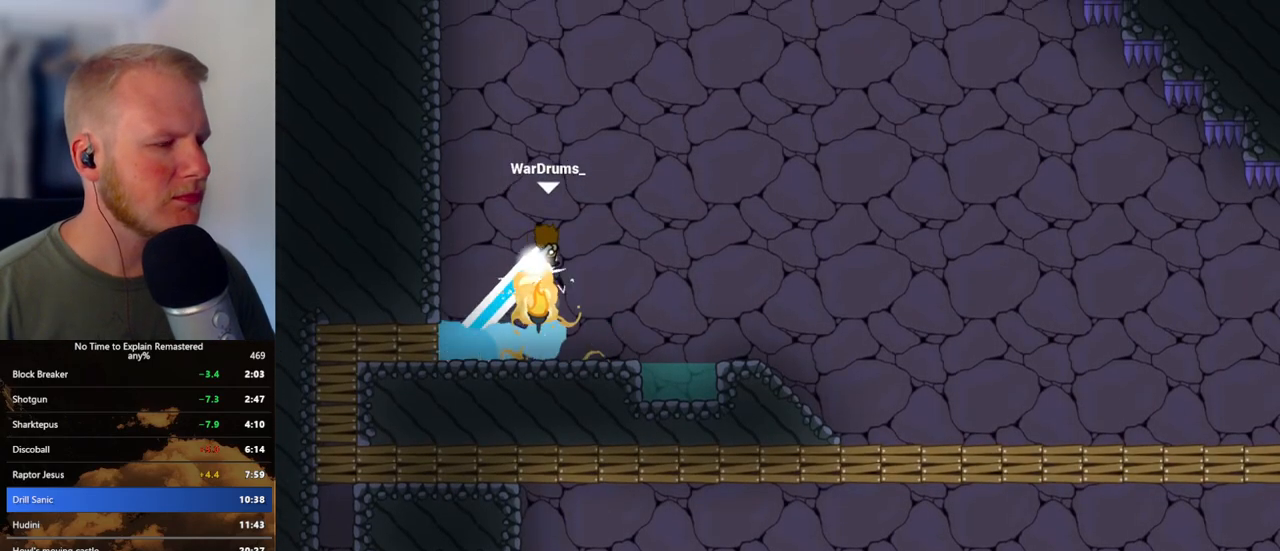
{"keys": ["d"], "mouse": ["left"], "events": []}
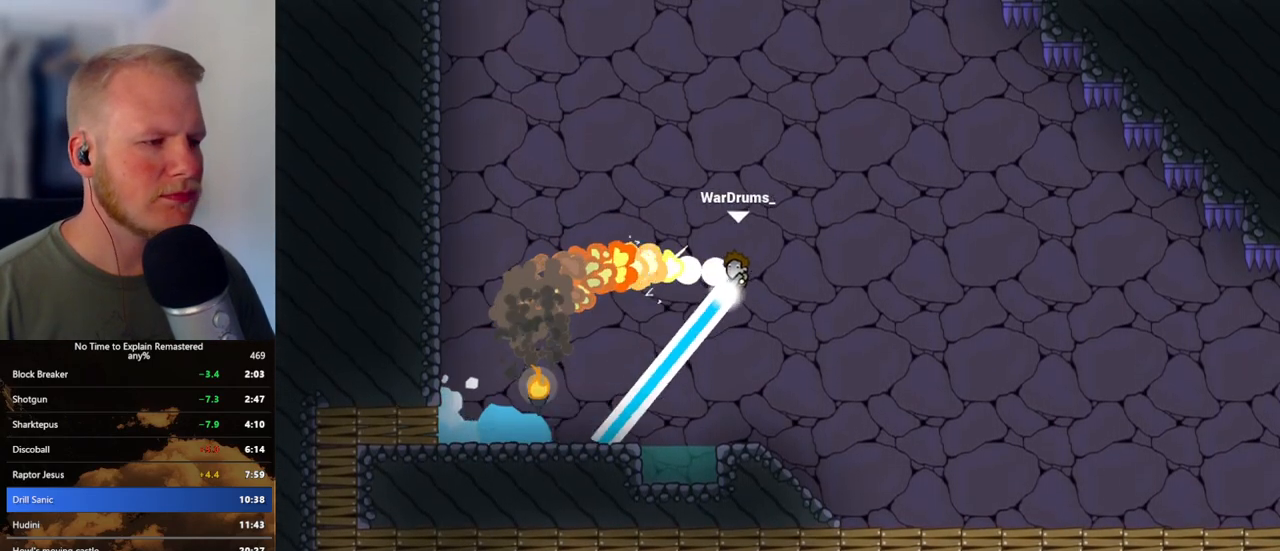
{"keys": ["d"], "mouse": ["left"], "events": []}
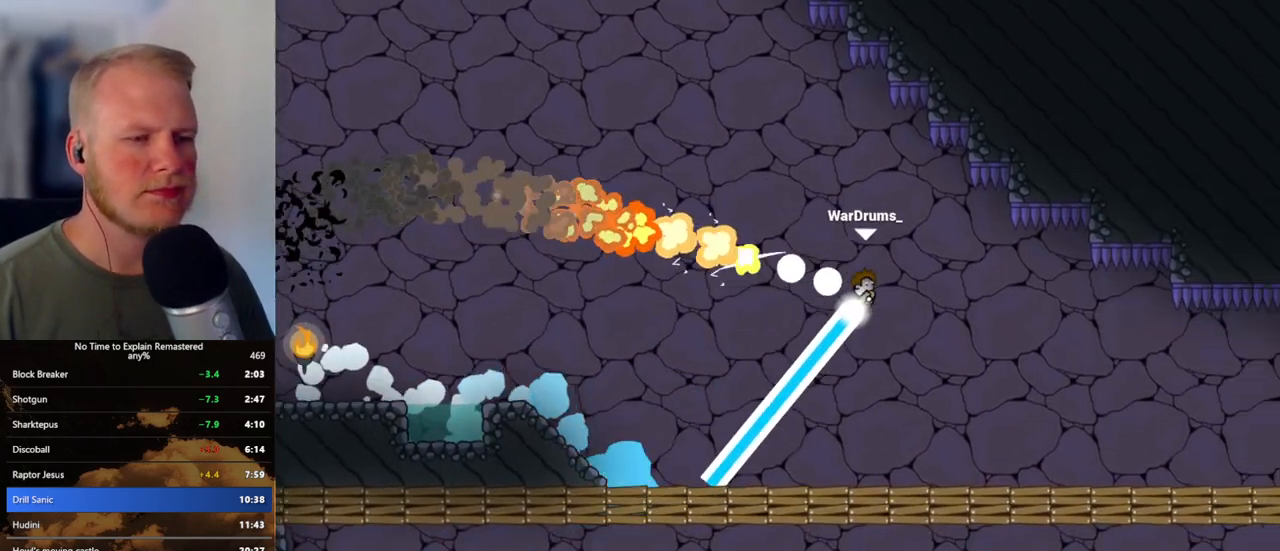
{"keys": ["d"], "mouse": ["left"], "events": []}
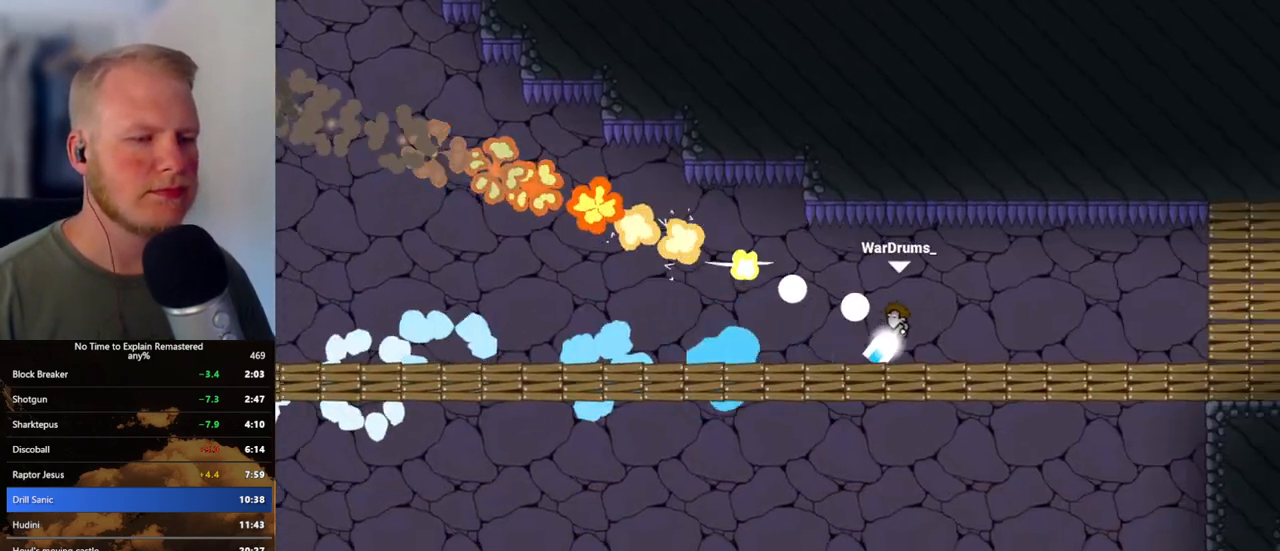
{"keys": ["d"], "mouse": ["left"], "events": []}
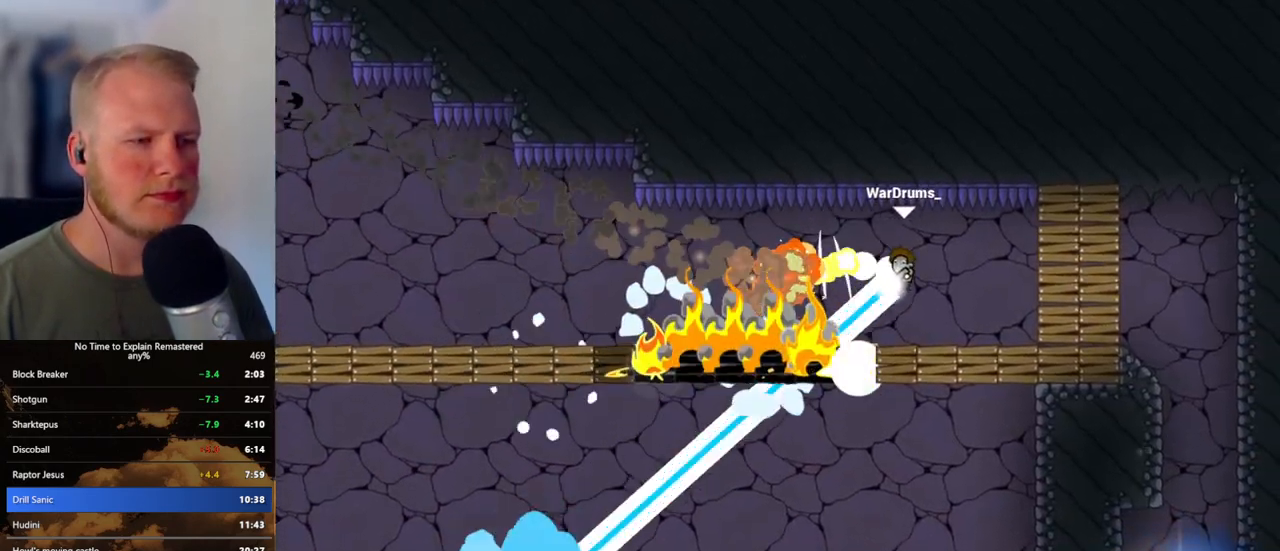
{"keys": ["d"], "mouse": ["left"], "events": [[67, "mouse_left", "up"], [367, "mouse_left", "down"]]}
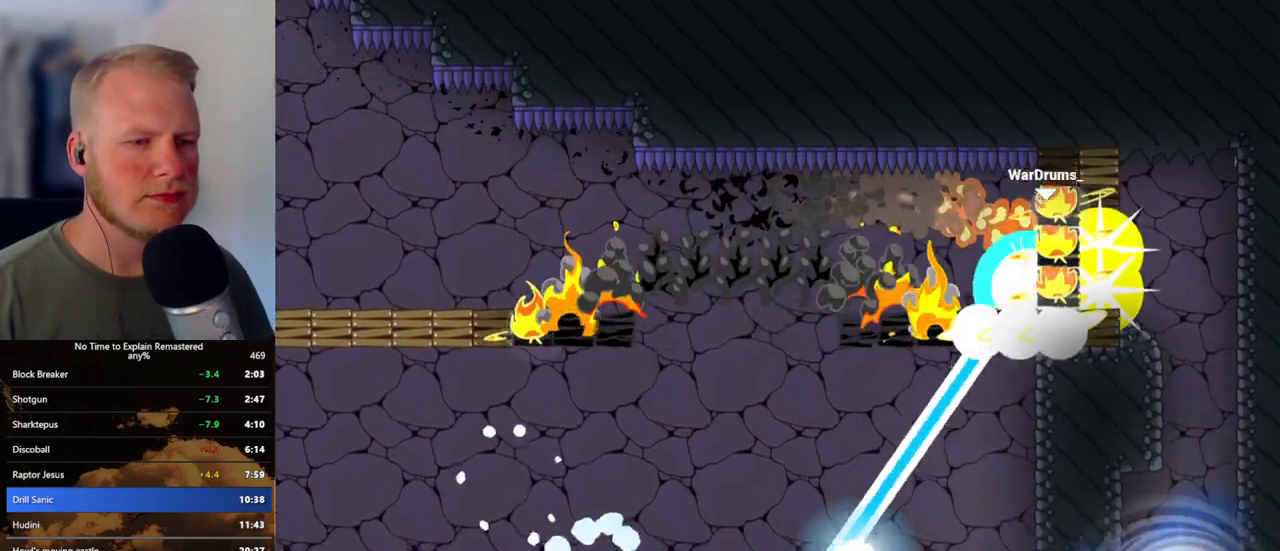
{"keys": [], "mouse": ["left"], "events": [[267, "mouse_left", "up"], [467, "mouse_left", "down"], [500, "d", "up"]]}
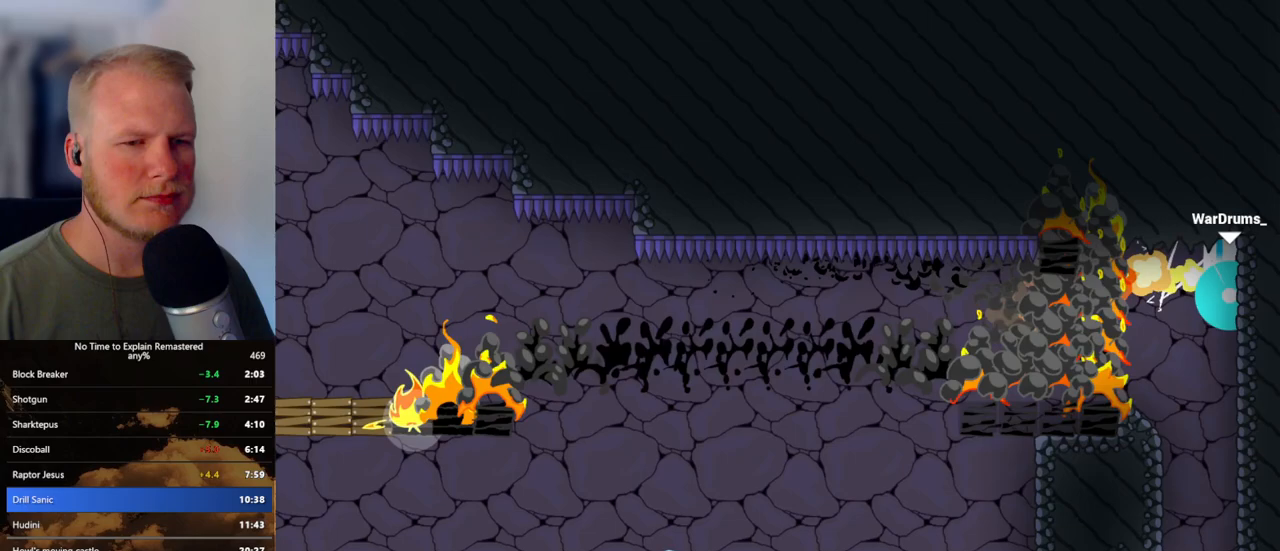
{"keys": ["a"], "mouse": [], "events": [[50, "a", "down"], [500, "mouse_left", "up"]]}
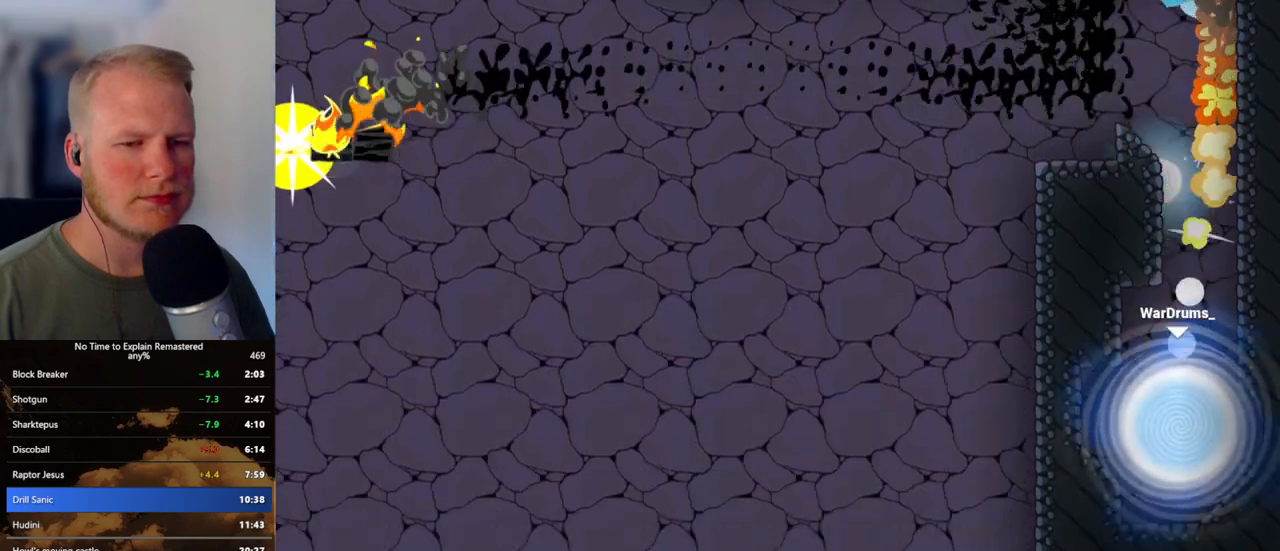
{"keys": [], "mouse": [], "events": [[50, "a", "up"]]}
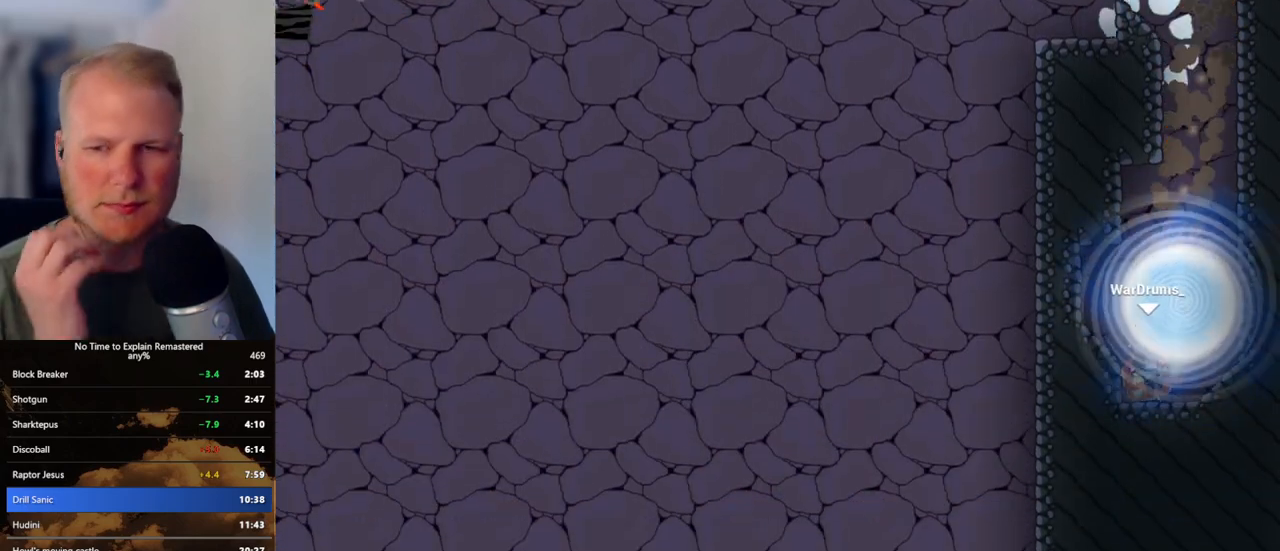
{"keys": [], "mouse": [], "events": []}
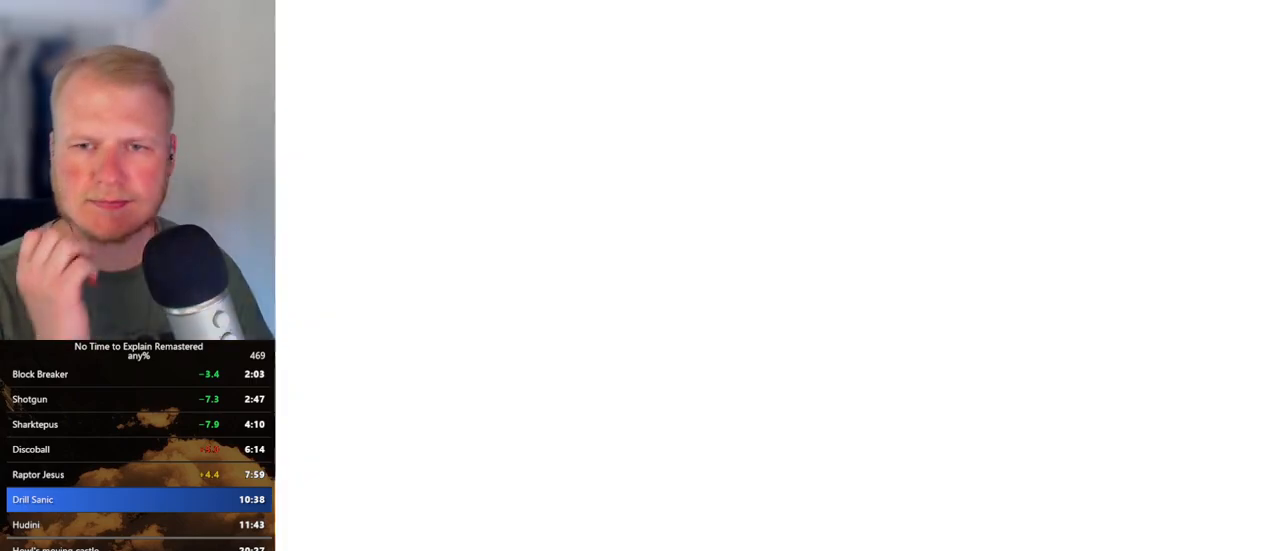
{"keys": [], "mouse": [], "events": []}
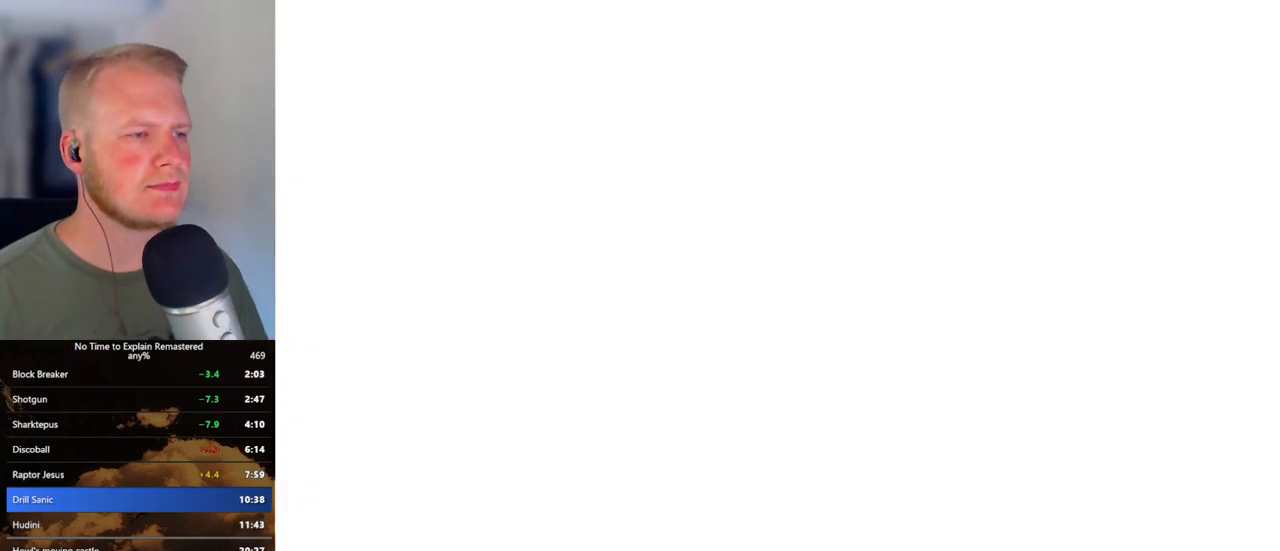
{"keys": [], "mouse": [], "events": []}
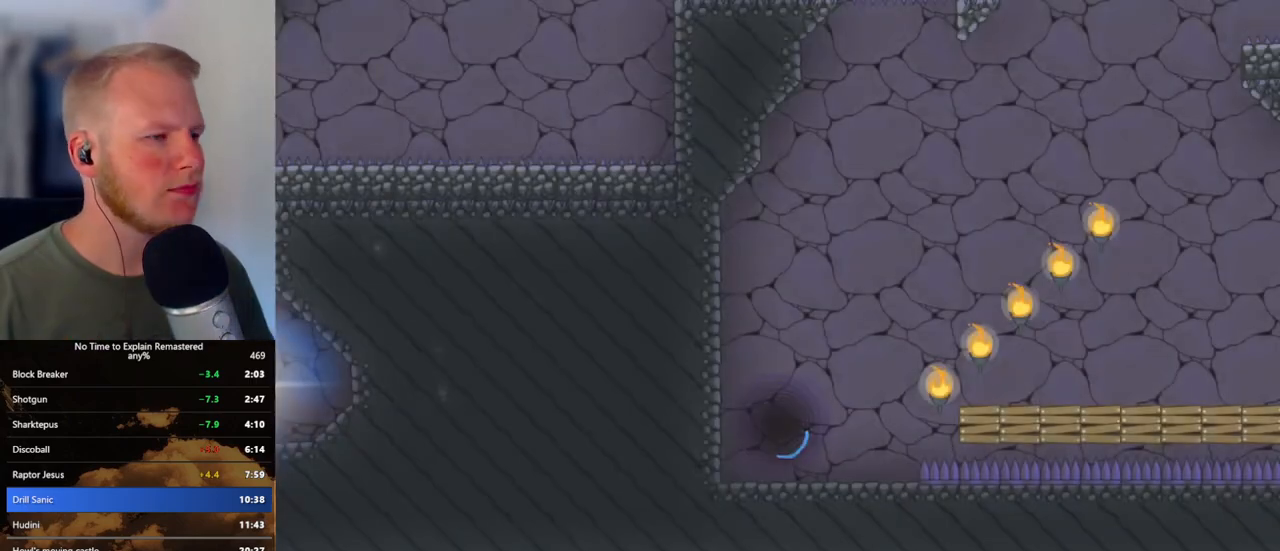
{"keys": ["d"], "mouse": [], "events": [[250, "d", "down"]]}
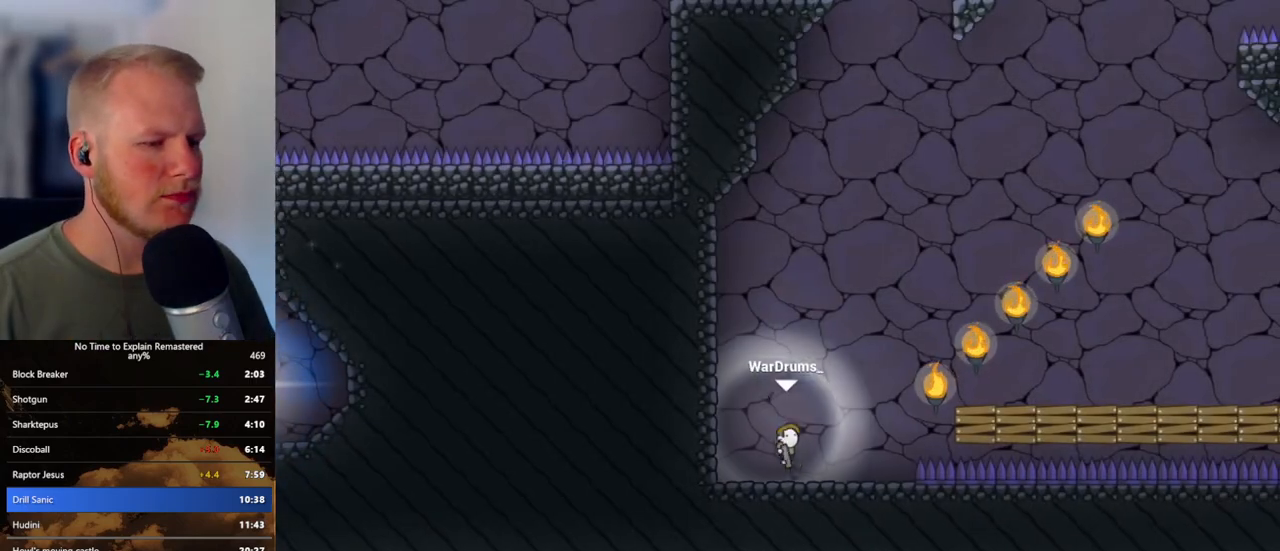
{"keys": ["d"], "mouse": ["left"], "events": [[117, "mouse_left", "down"]]}
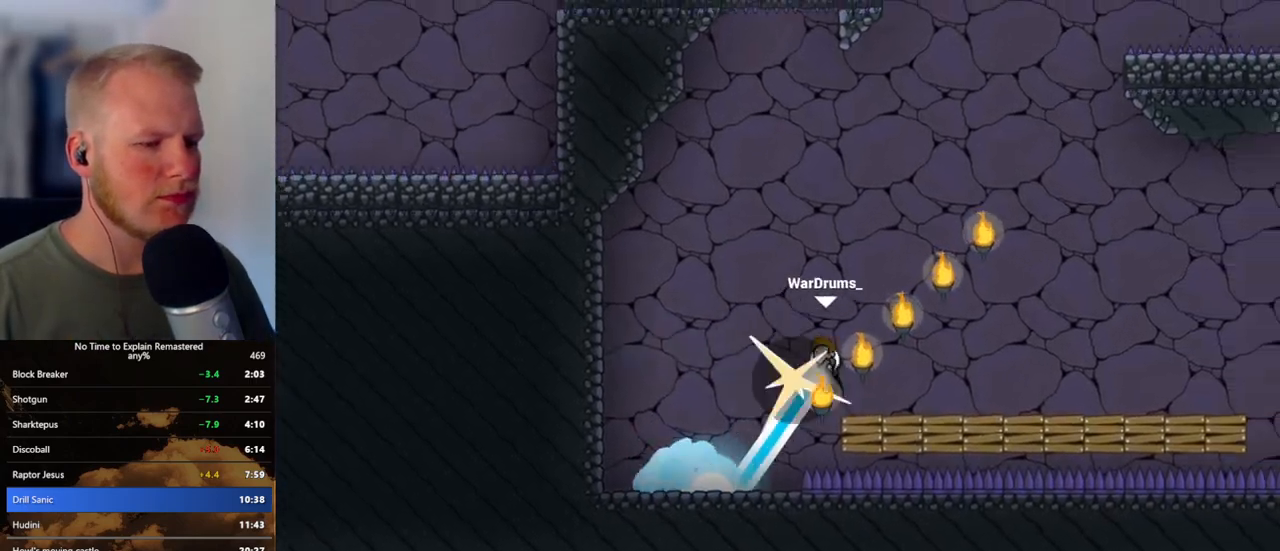
{"keys": ["d"], "mouse": [], "events": [[67, "mouse_left", "up"]]}
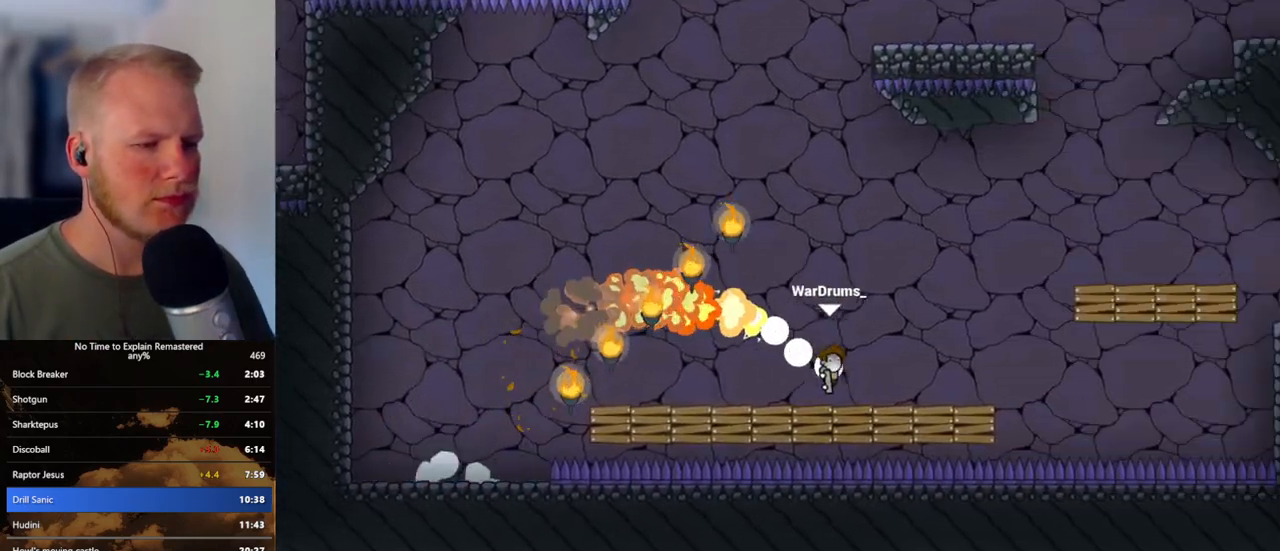
{"keys": ["d"], "mouse": [], "events": [[50, "mouse_left", "down"], [467, "mouse_left", "up"]]}
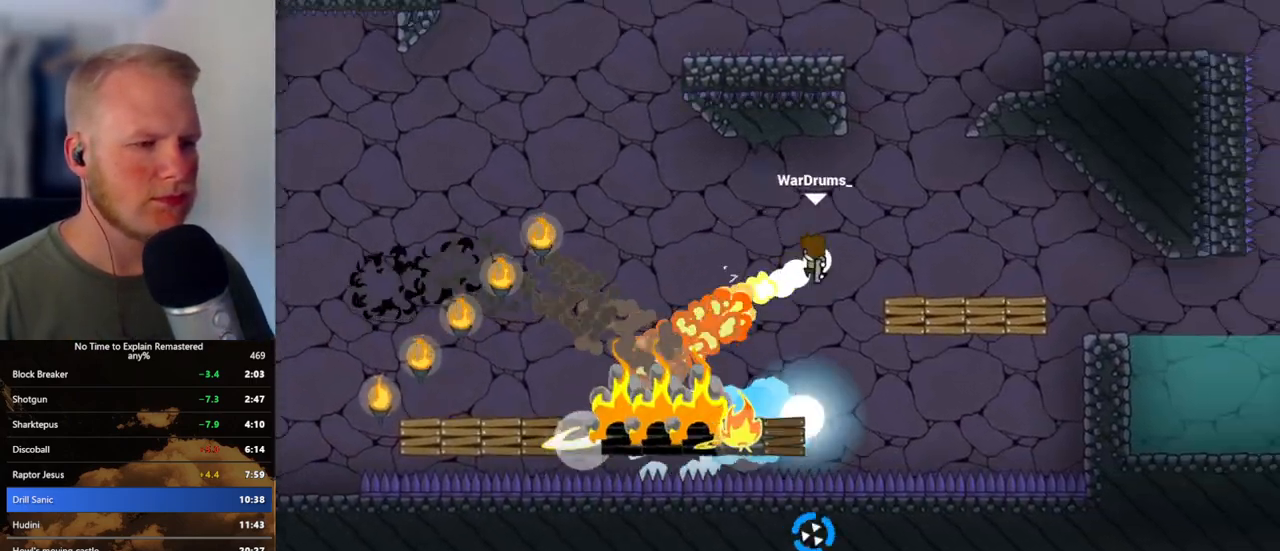
{"keys": ["a"], "mouse": ["left"], "events": [[117, "d", "up"], [150, "a", "down"], [317, "a", "up"], [417, "a", "down"], [417, "mouse_left", "down"]]}
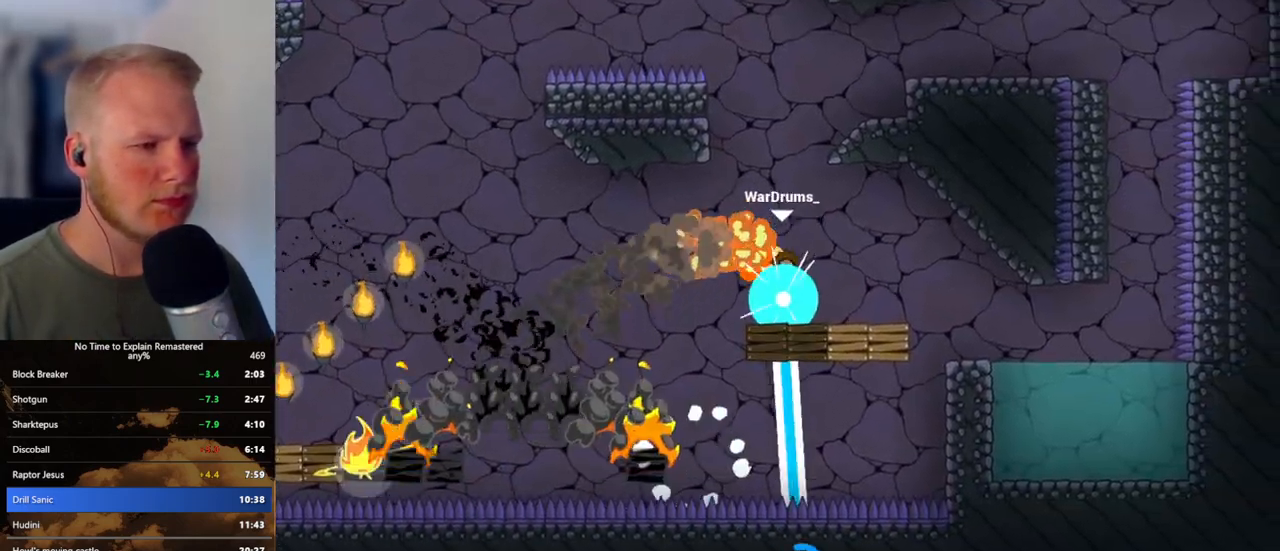
{"keys": ["d"], "mouse": ["left"], "events": [[100, "a", "up"], [383, "d", "down"]]}
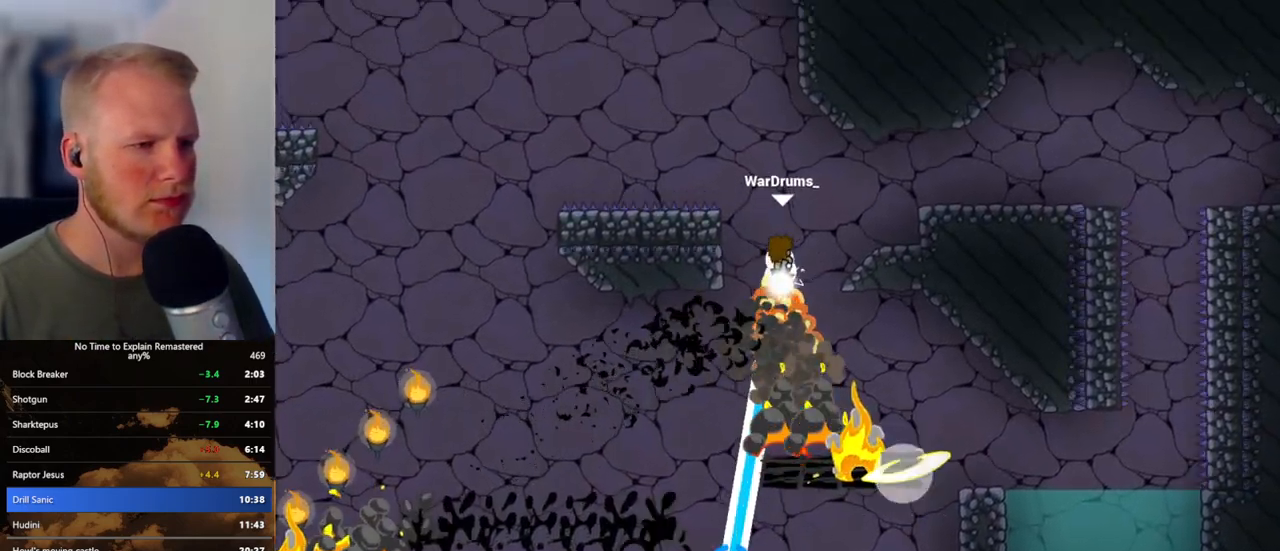
{"keys": ["d"], "mouse": [], "events": [[283, "mouse_left", "up"]]}
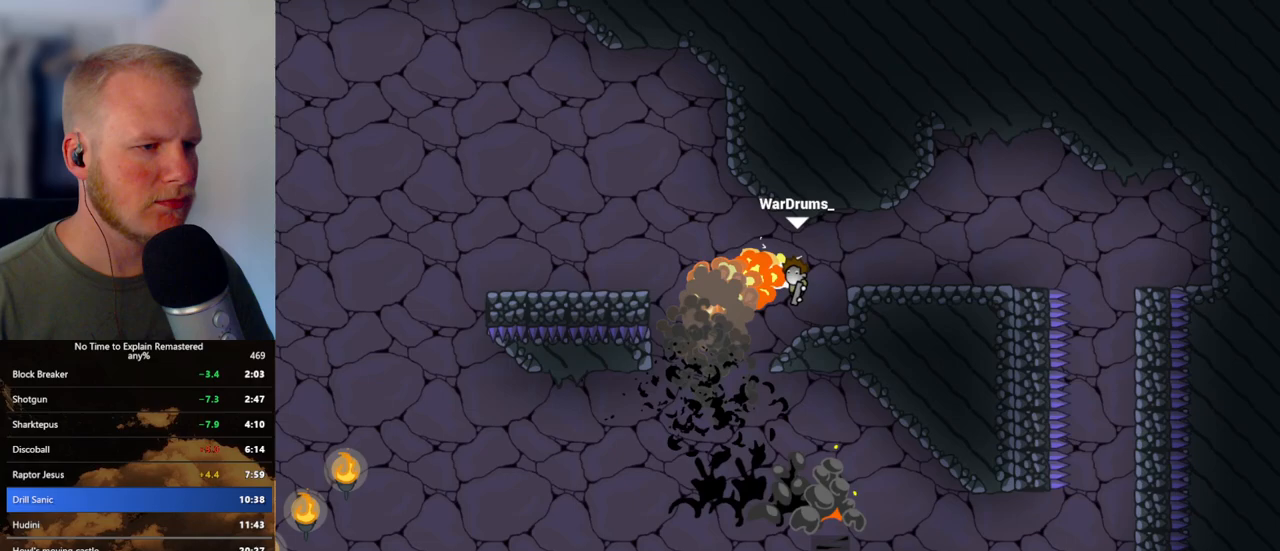
{"keys": [], "mouse": [], "events": [[433, "d", "up"]]}
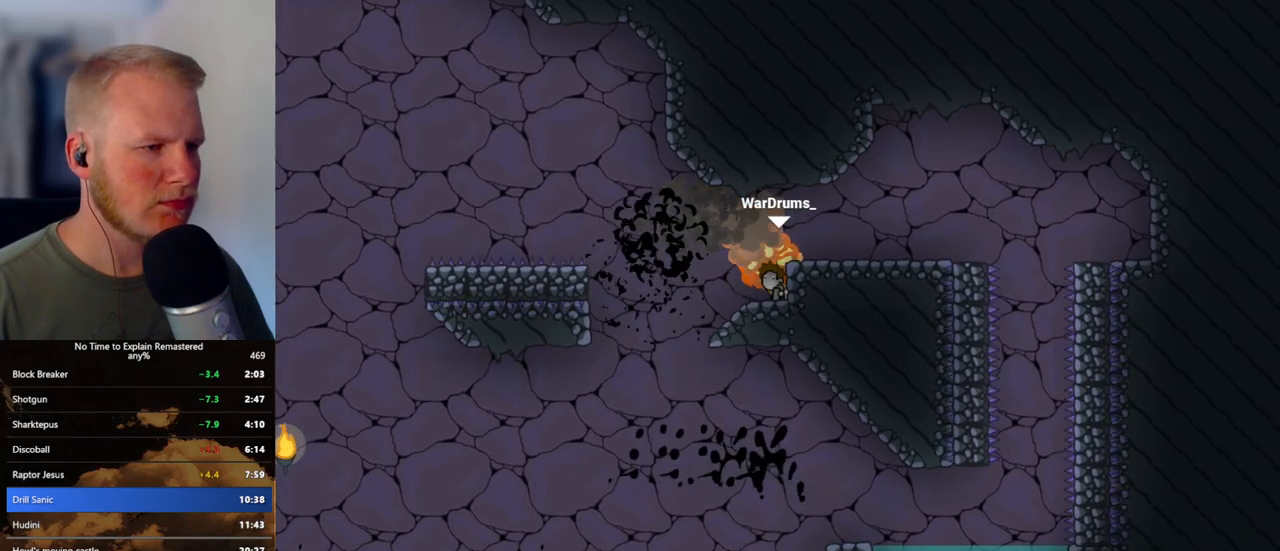
{"keys": ["a"], "mouse": ["left"], "events": [[233, "a", "down"], [400, "mouse_left", "down"]]}
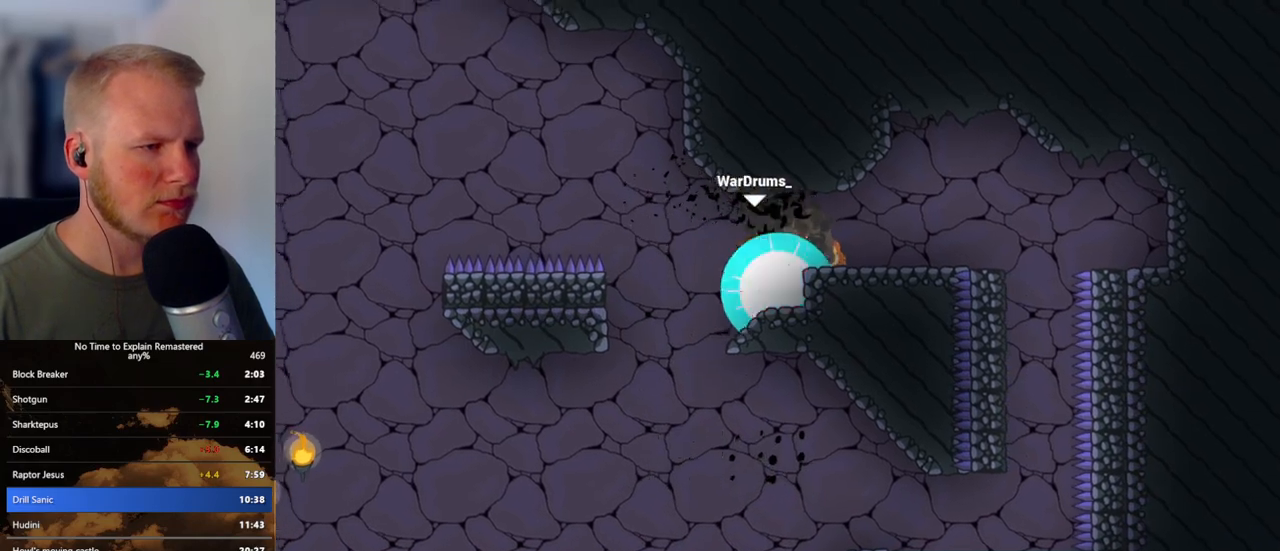
{"keys": ["a", "w"], "mouse": ["left"], "events": [[83, "w", "down"]]}
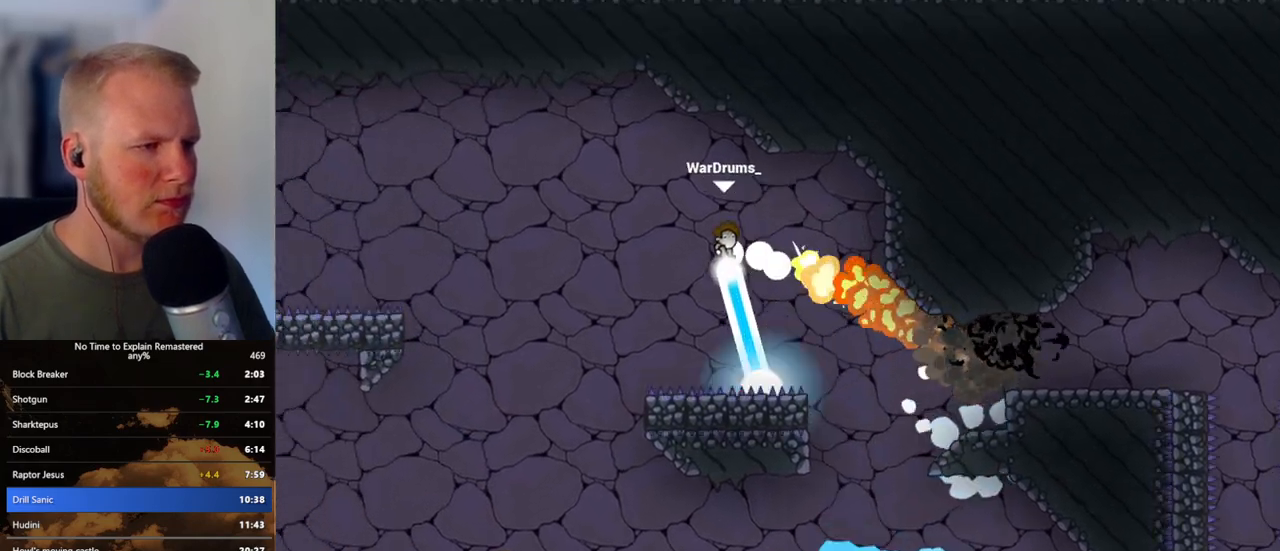
{"keys": ["a"], "mouse": ["left"], "events": [[467, "w", "up"]]}